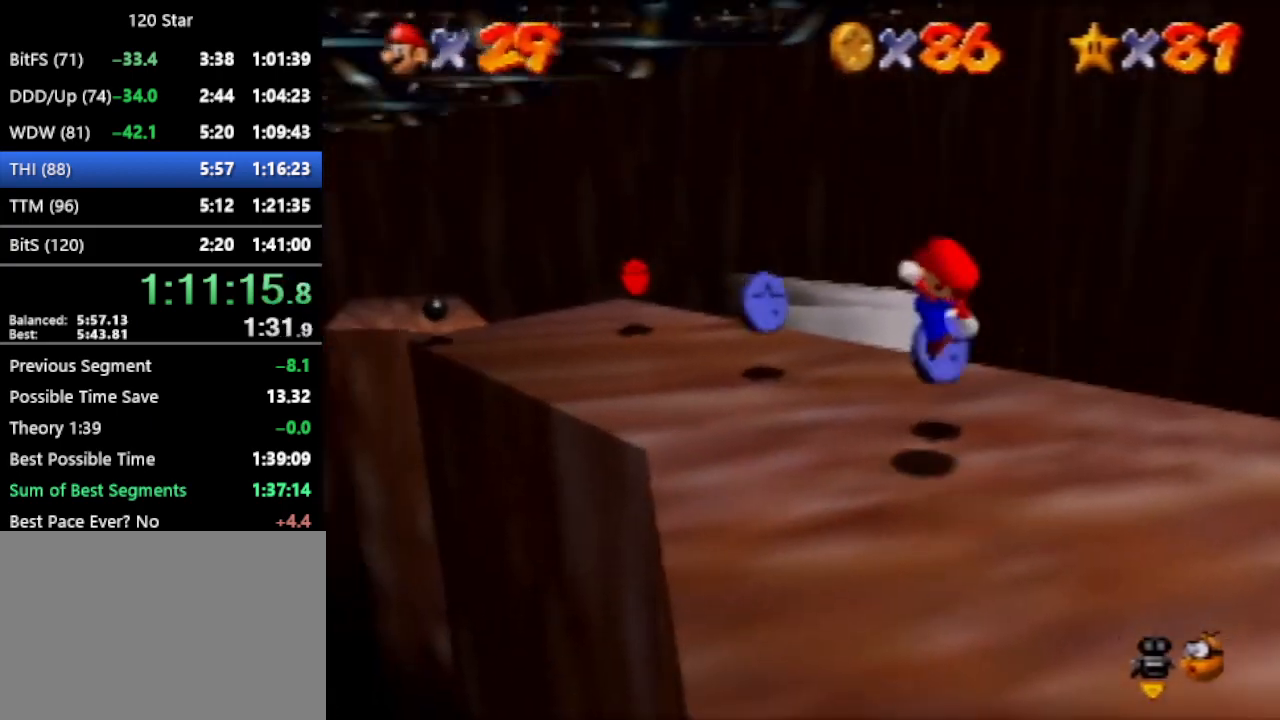
Gameplay with a controller (Nintendo layout); each line is a JSON object with the inputs held at the frame after it. "events" lists button and stick changes between this image and that frame as [ms after this image, input, new state], when the widget could be followed in between. Not read: L3 R3 Z.
{"buttons": [], "left_stick": "up", "events": [[33, "C_RIGHT", "down"], [134, "C_RIGHT", "up"], [167, "C_RIGHT", "down"], [234, "left_stick", "up"], [267, "C_RIGHT", "up"]]}
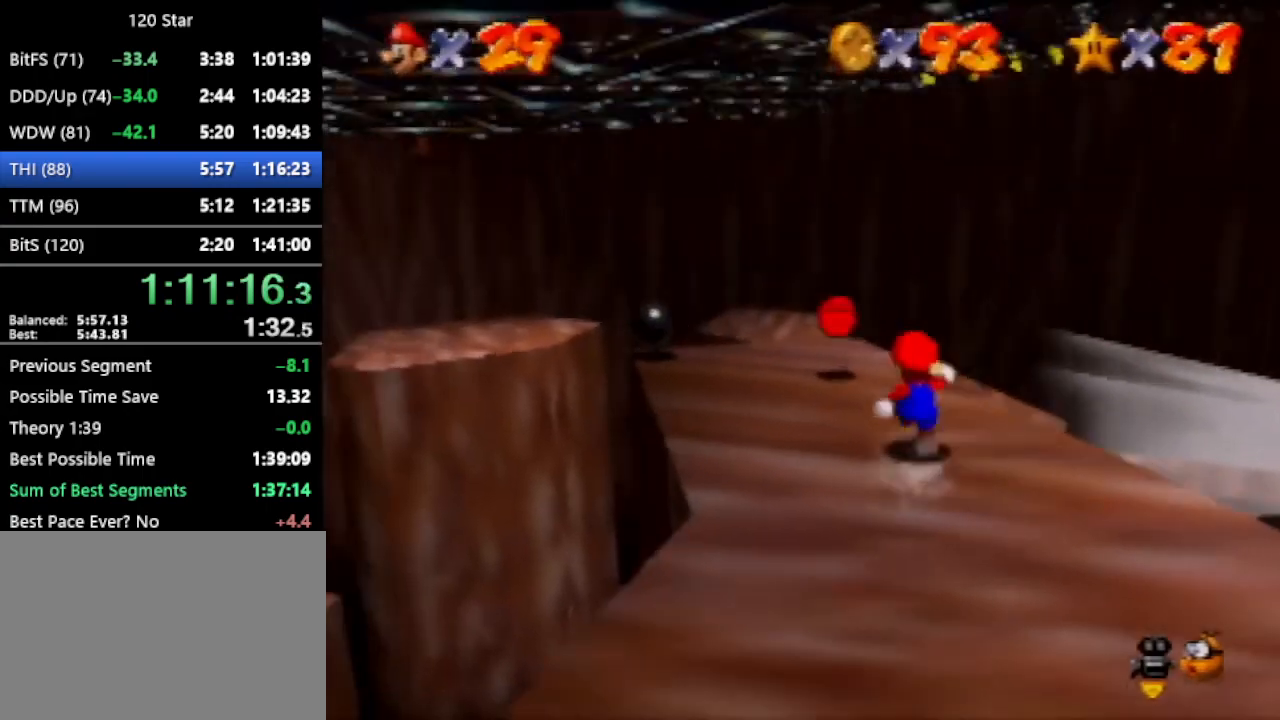
{"buttons": [], "left_stick": "left", "events": [[200, "left_stick", "up-left"], [333, "left_stick", "left"]]}
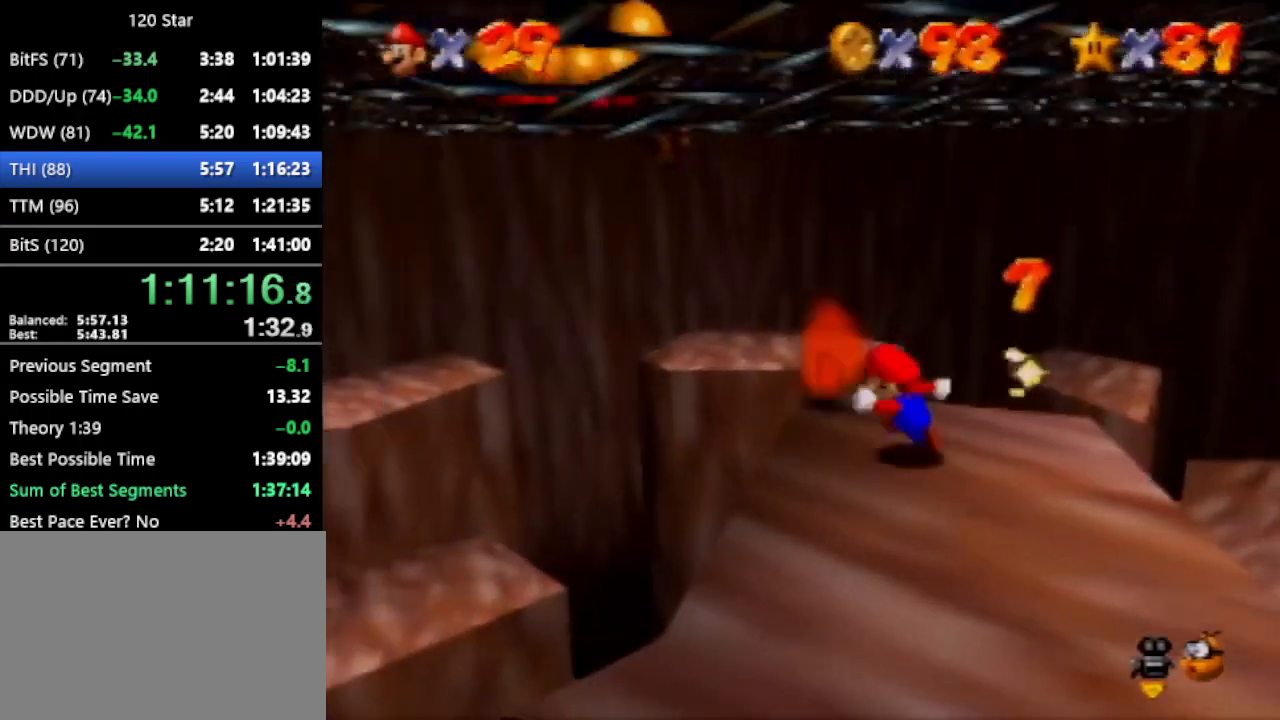
{"buttons": ["A"], "left_stick": "left", "events": [[67, "A", "down"]]}
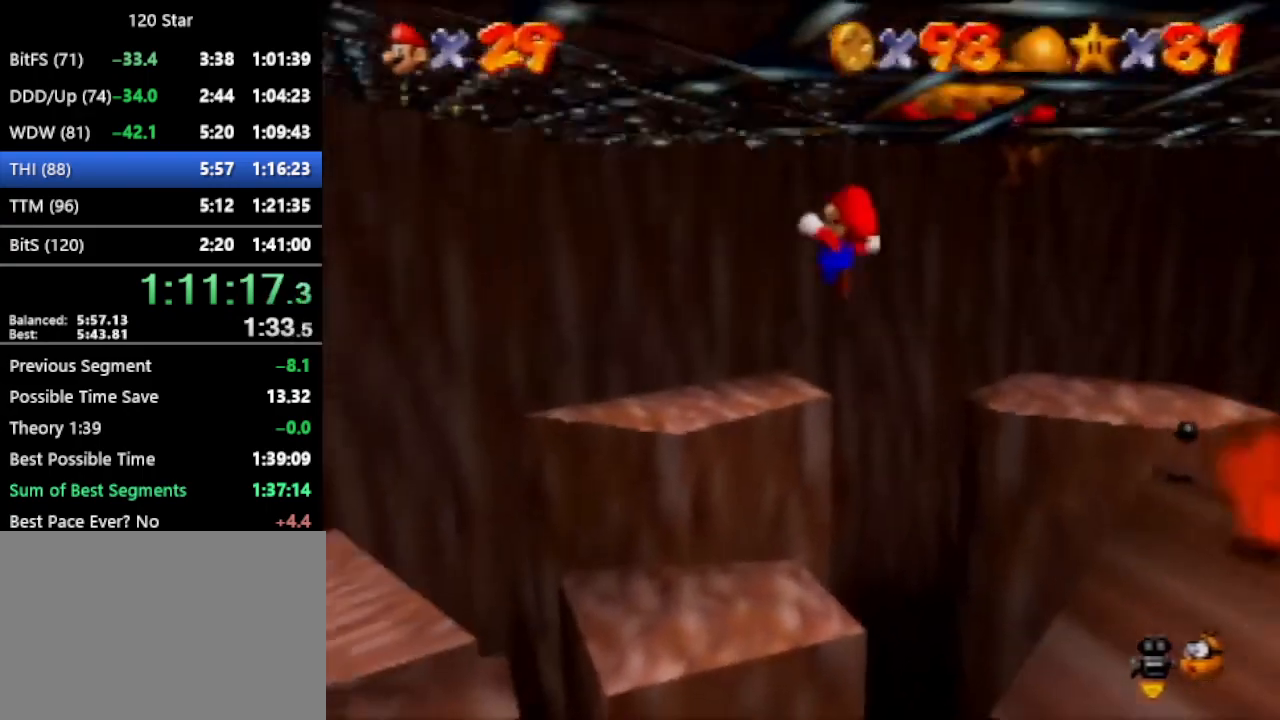
{"buttons": ["A"], "left_stick": "up-left", "events": [[233, "left_stick", "up-left"]]}
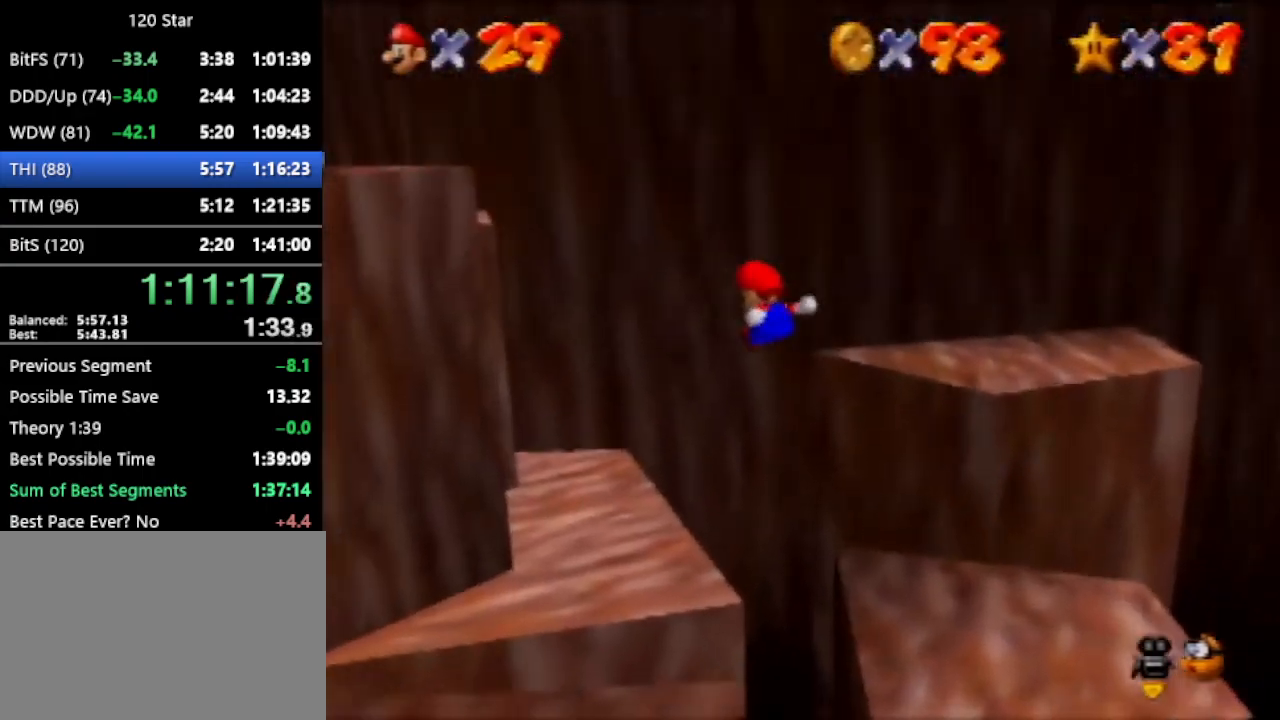
{"buttons": ["A"], "left_stick": "up-left", "events": []}
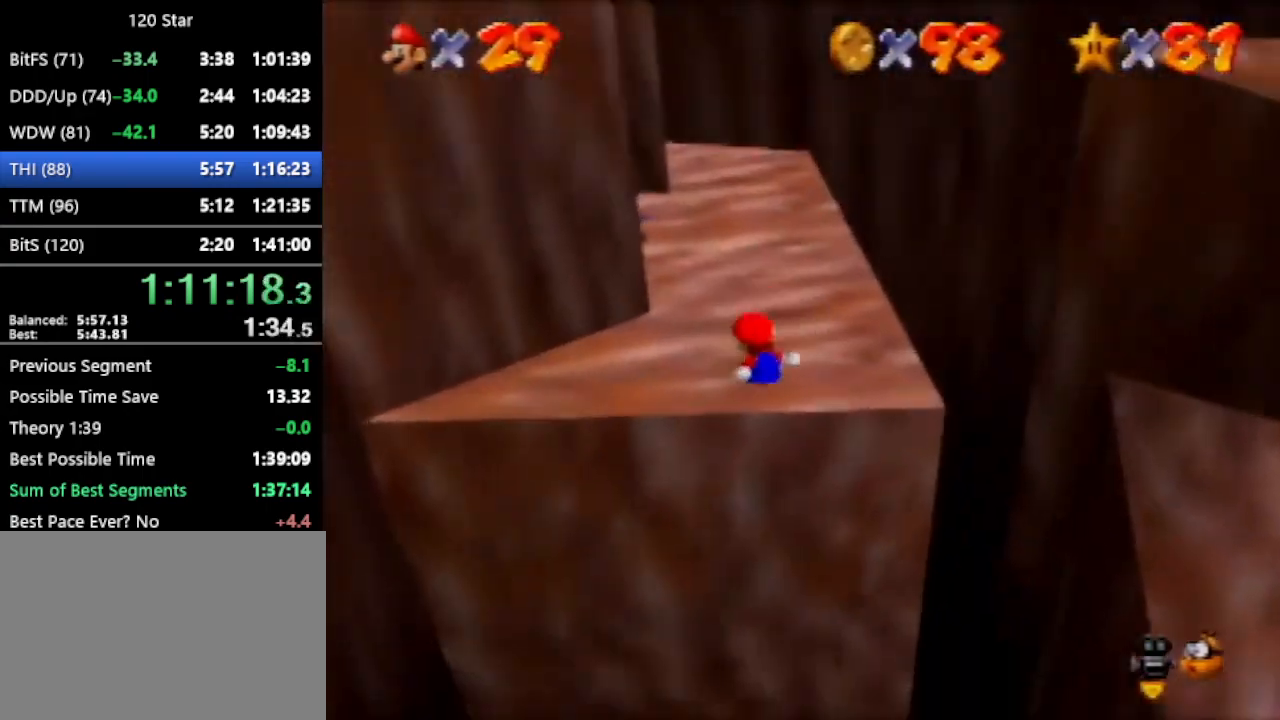
{"buttons": [], "left_stick": "up-left", "events": [[66, "left_stick", "up"], [266, "left_stick", "center"], [367, "A", "up"], [400, "left_stick", "up-left"]]}
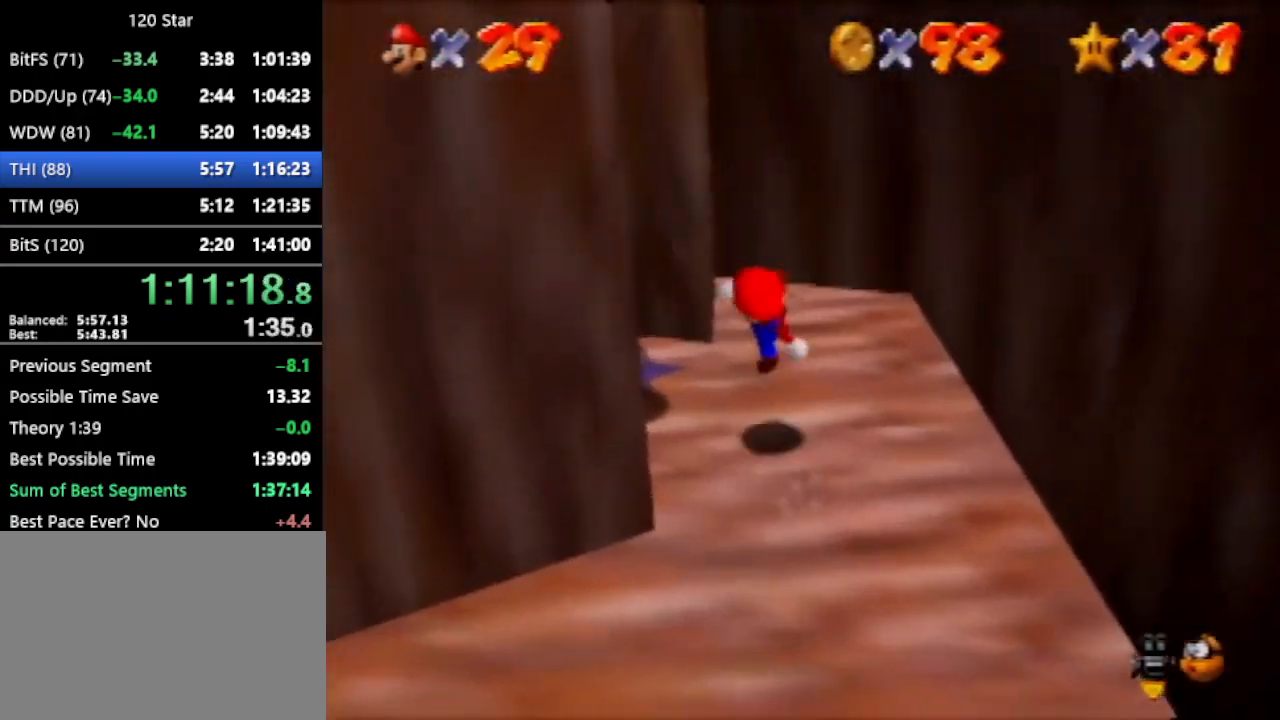
{"buttons": ["A"], "left_stick": "up", "events": [[167, "A", "down"], [200, "left_stick", "up"]]}
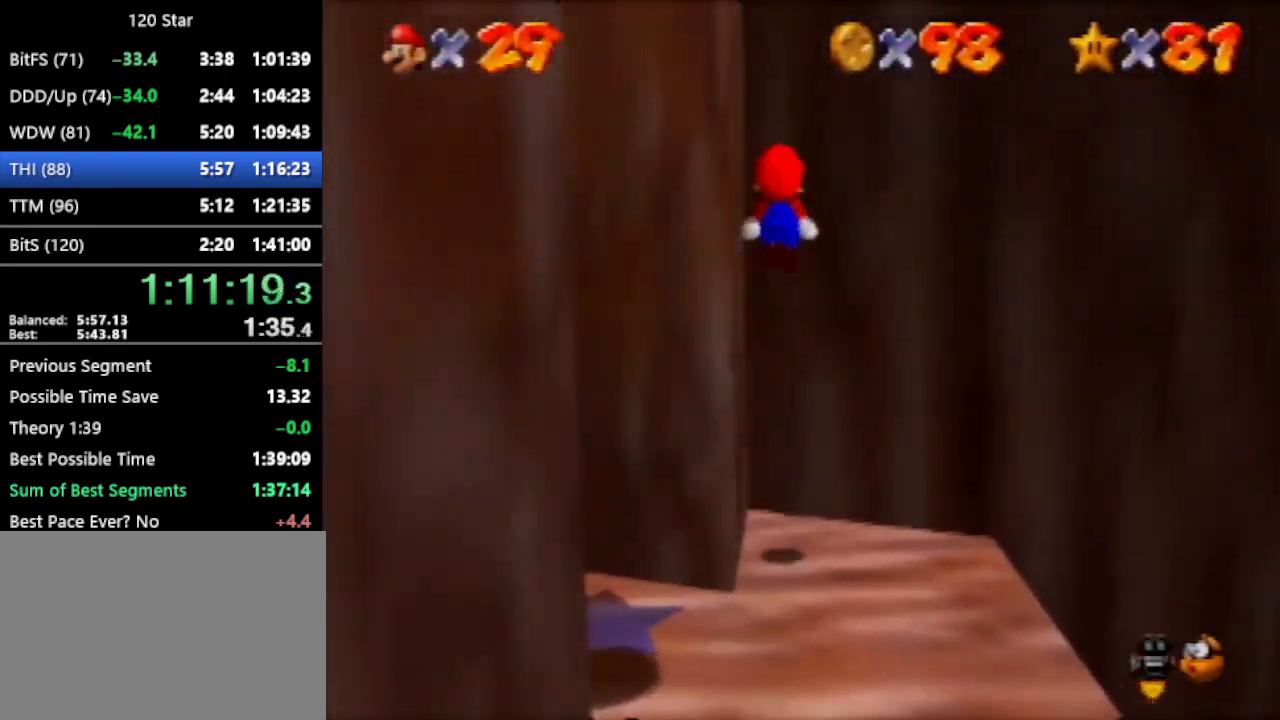
{"buttons": ["A"], "left_stick": "up", "events": [[100, "A", "up"], [200, "A", "down"]]}
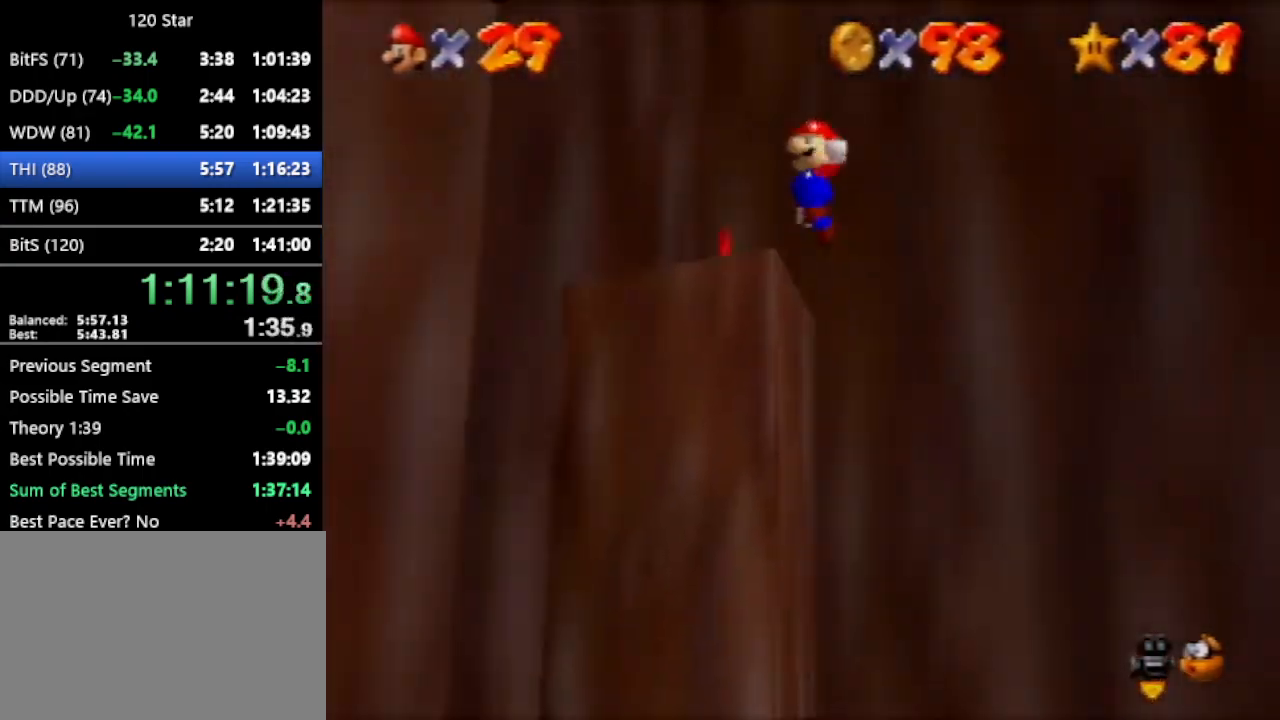
{"buttons": ["A"], "left_stick": "up", "events": []}
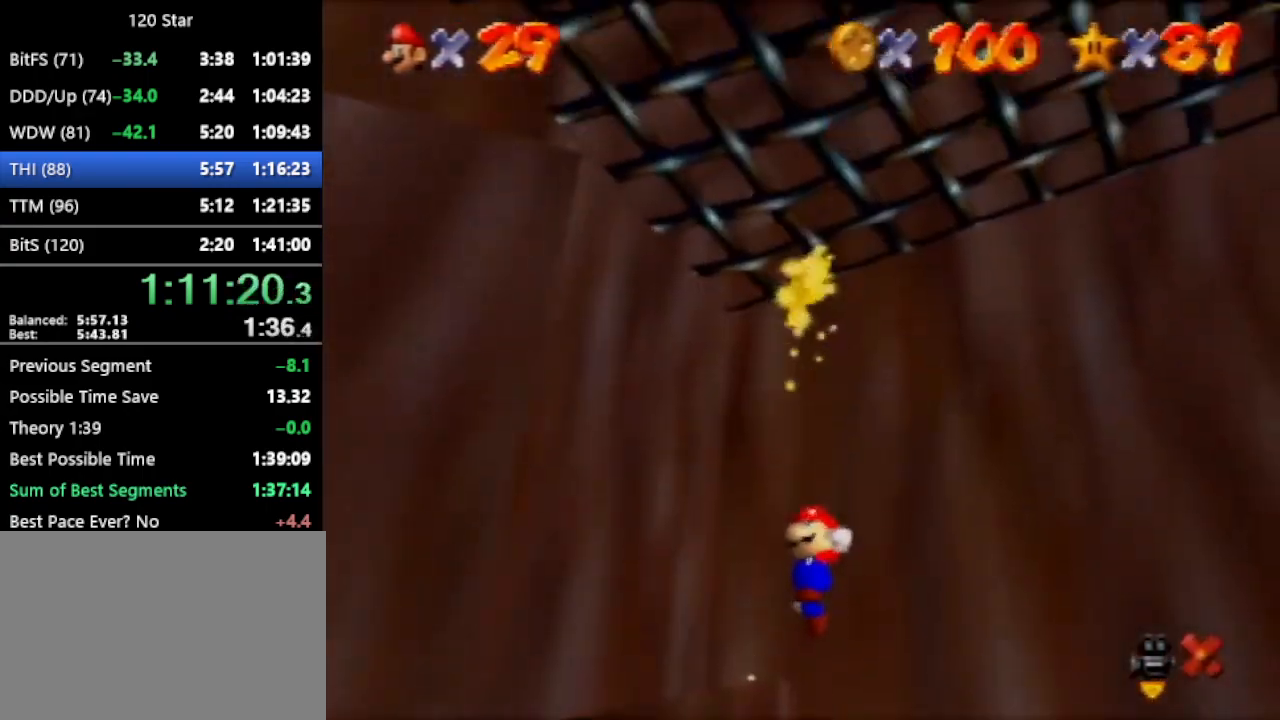
{"buttons": ["A"], "left_stick": "up", "events": []}
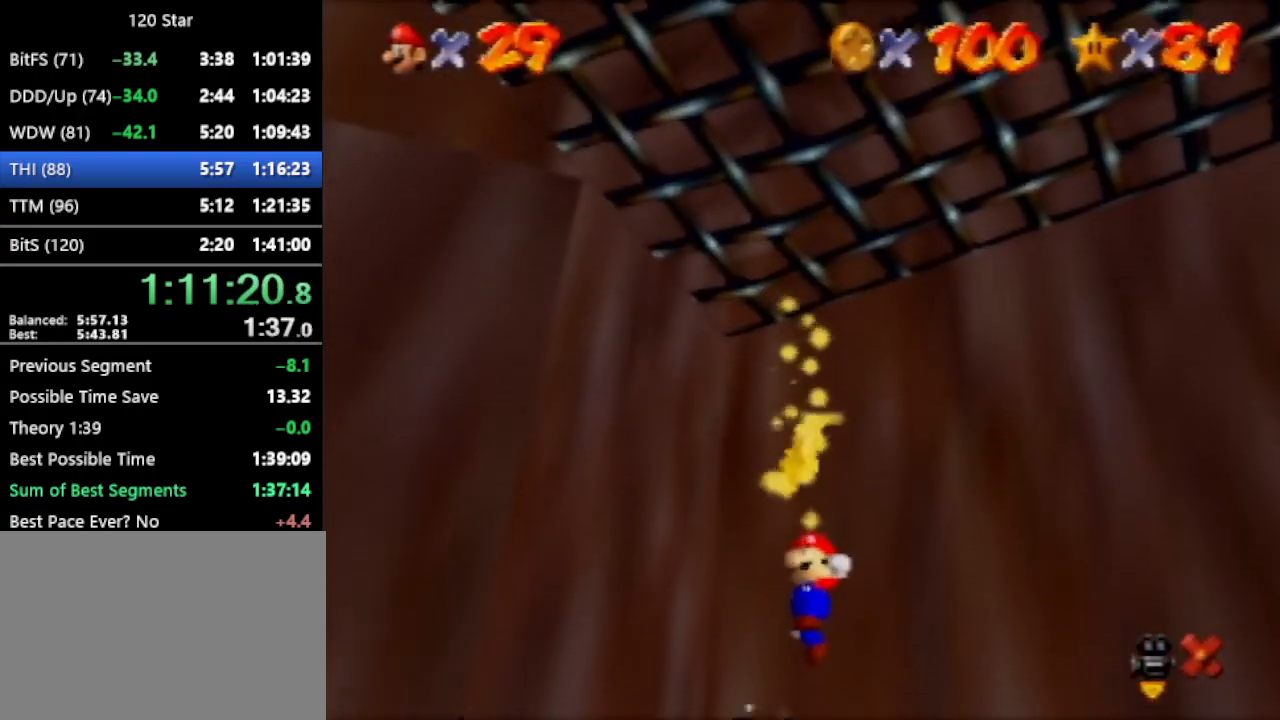
{"buttons": ["A"], "left_stick": "up", "events": []}
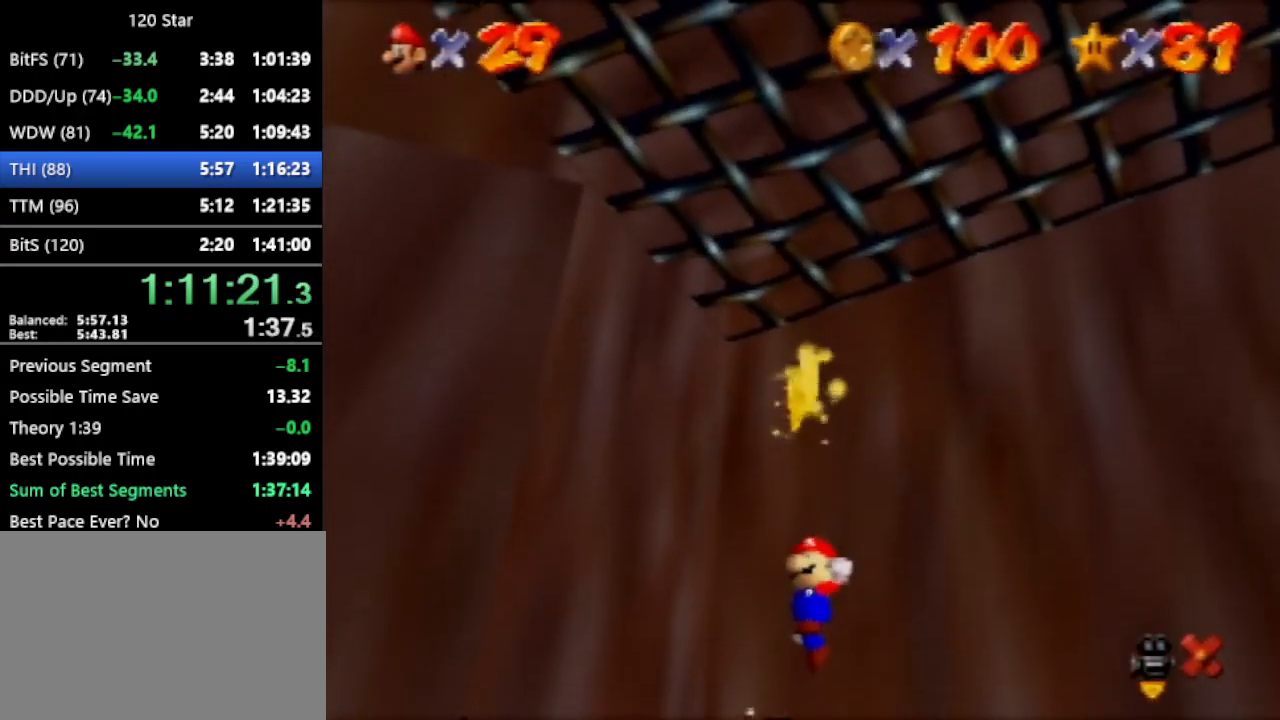
{"buttons": ["A"], "left_stick": "up", "events": []}
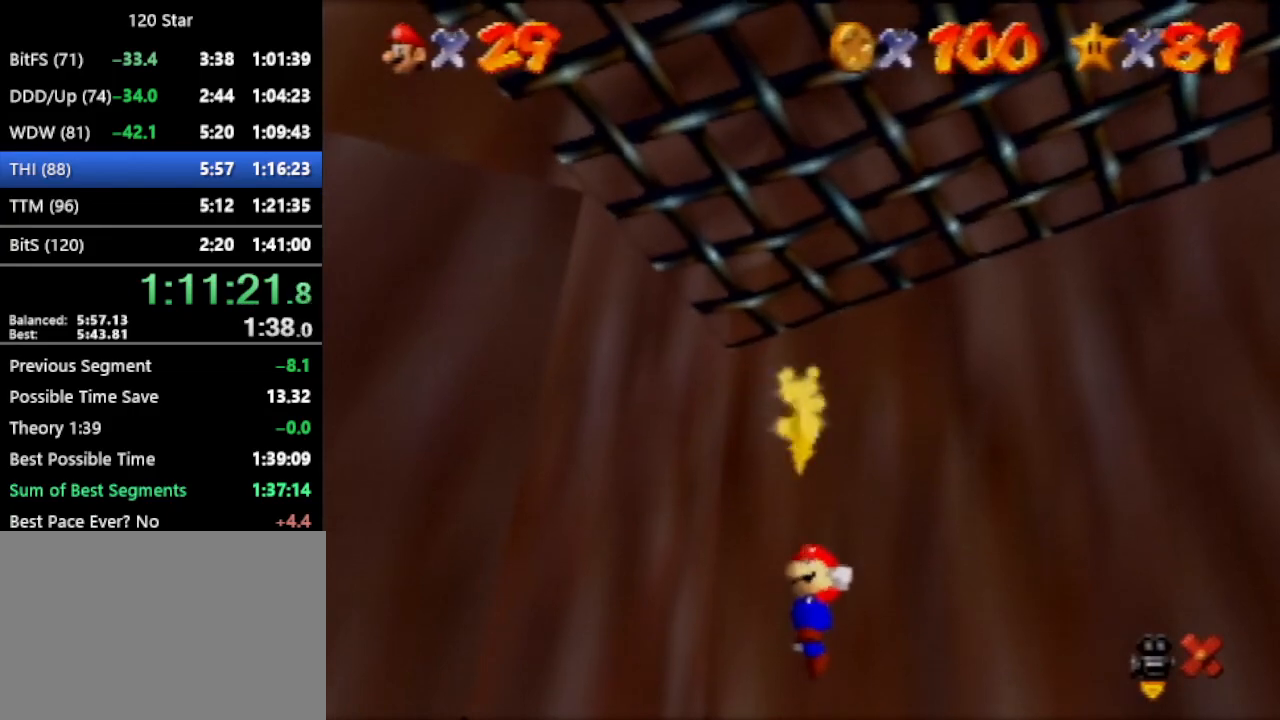
{"buttons": ["A"], "left_stick": "up", "events": []}
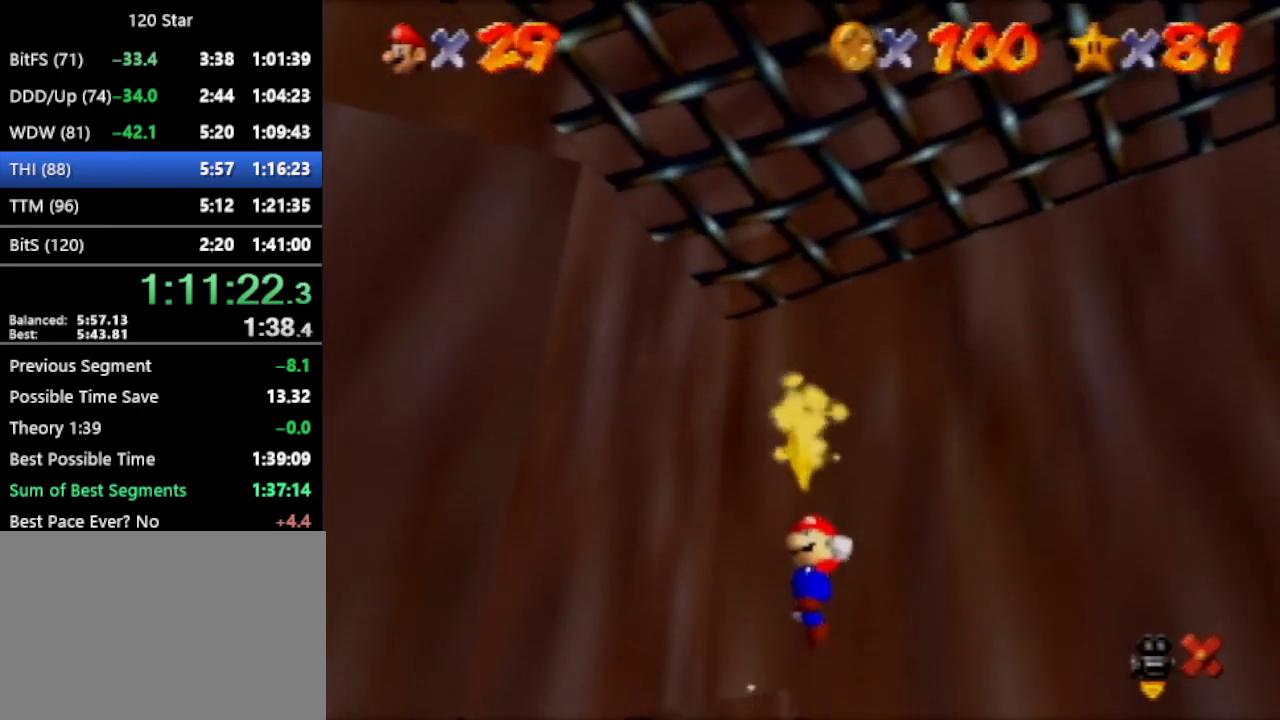
{"buttons": ["A"], "left_stick": "up", "events": []}
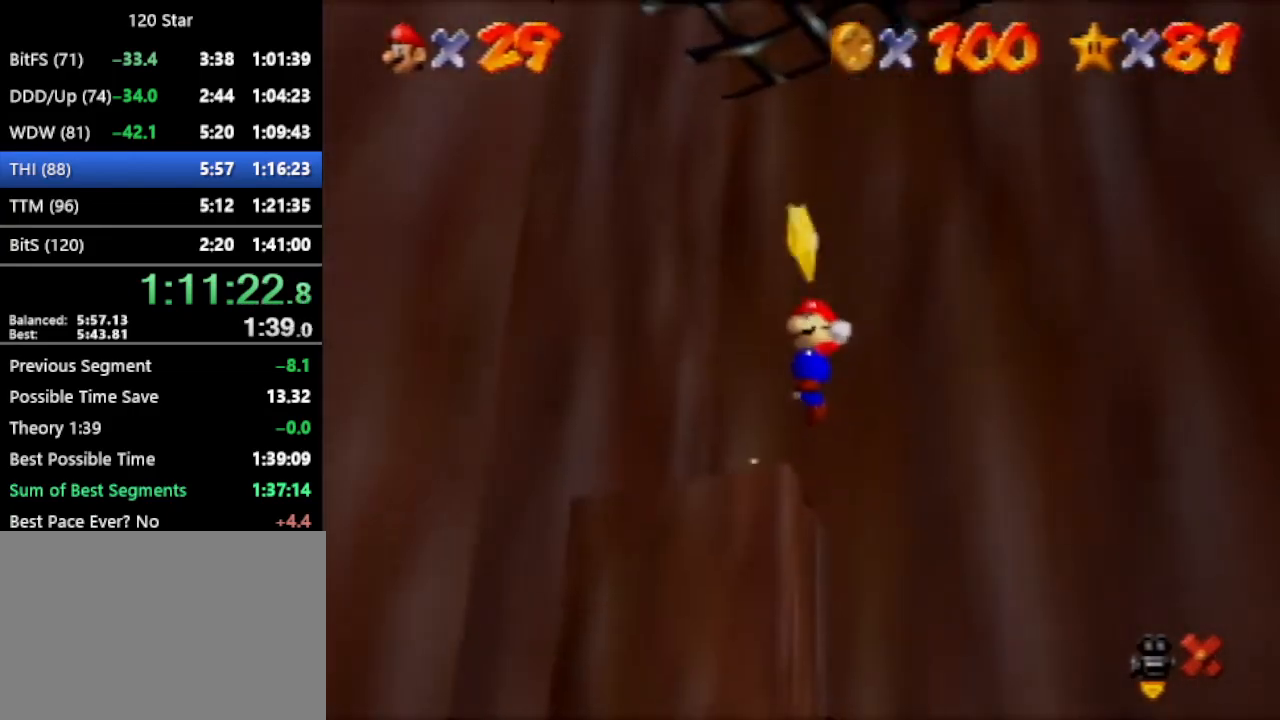
{"buttons": ["A"], "left_stick": "up", "events": []}
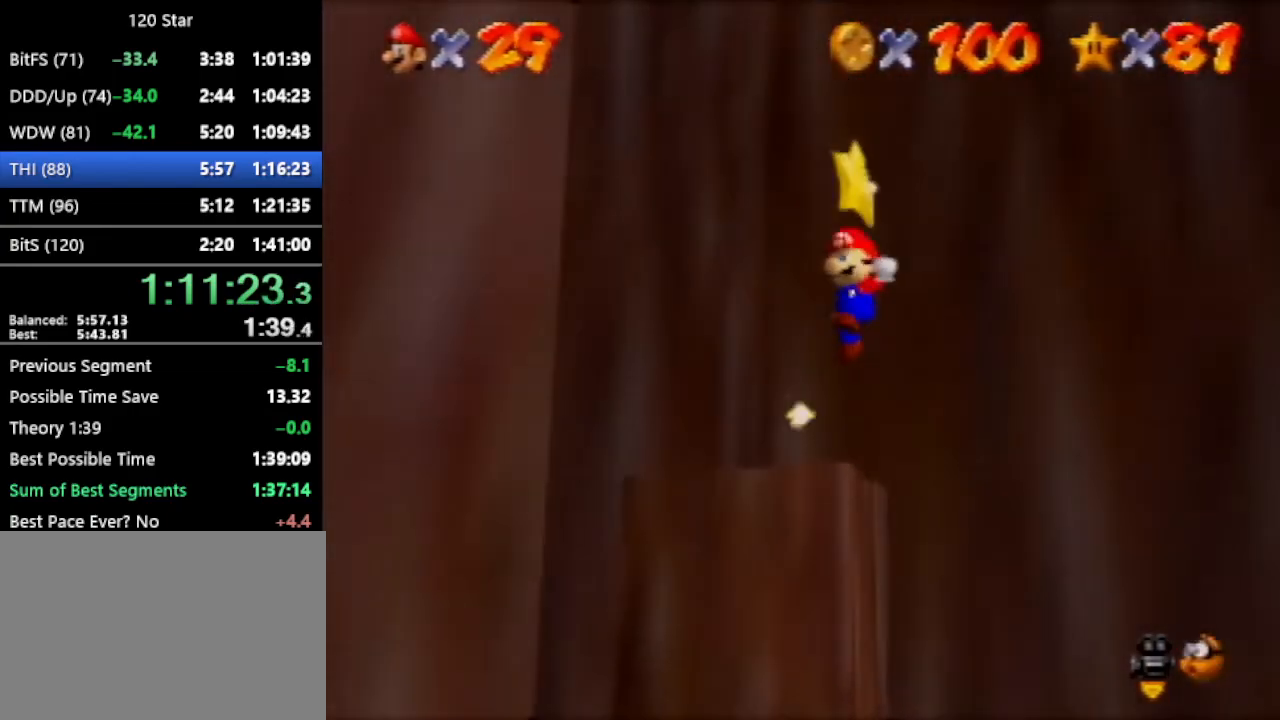
{"buttons": [], "left_stick": "center", "events": [[300, "left_stick", "center"], [333, "A", "up"]]}
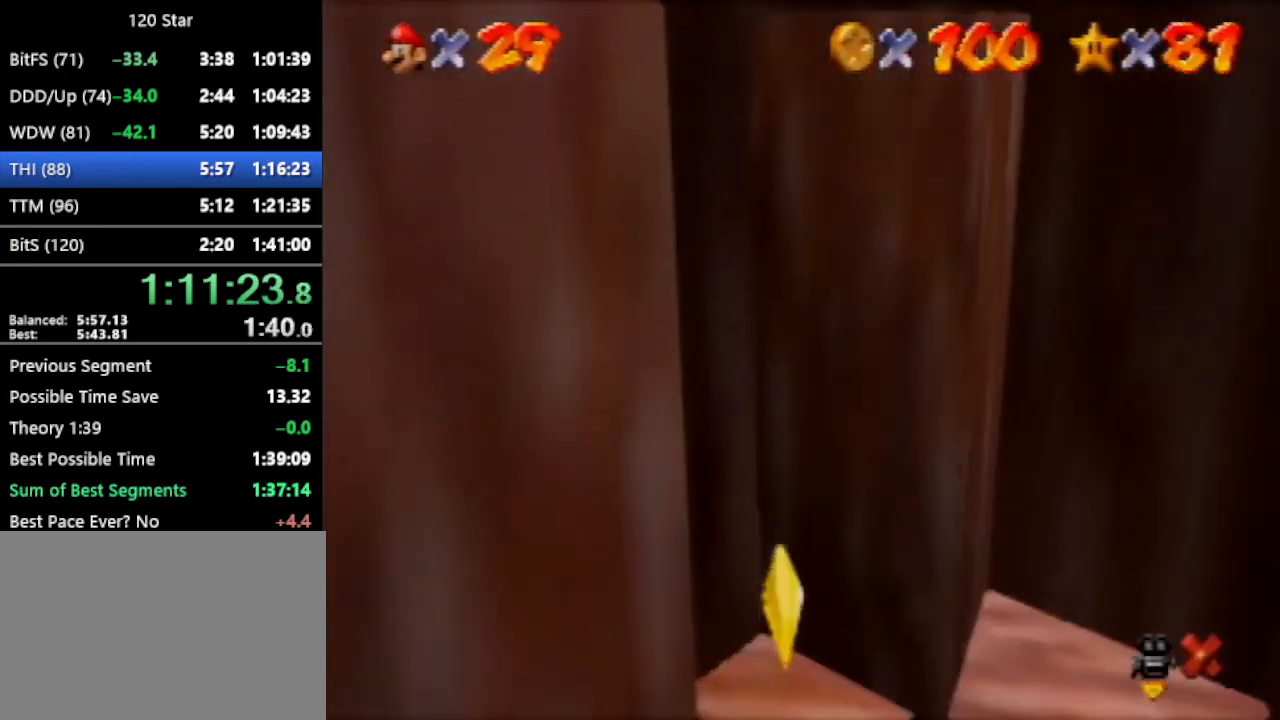
{"buttons": [], "left_stick": "center", "events": []}
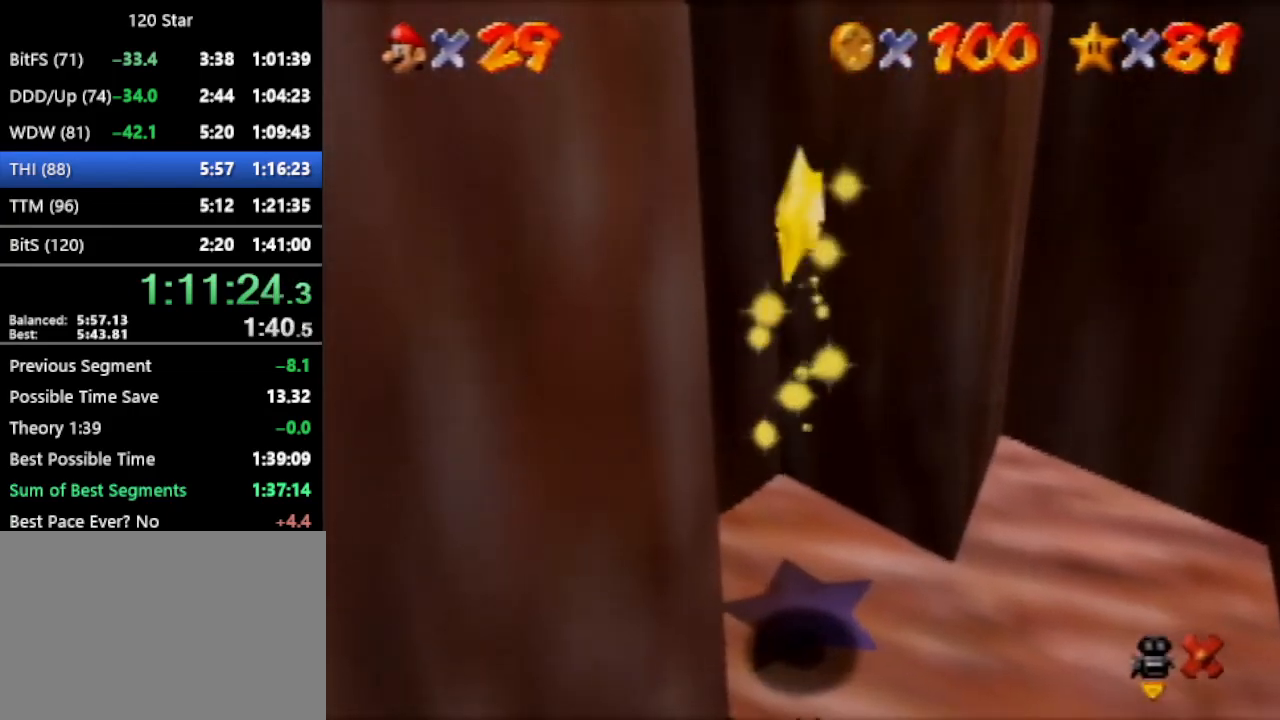
{"buttons": [], "left_stick": "center", "events": []}
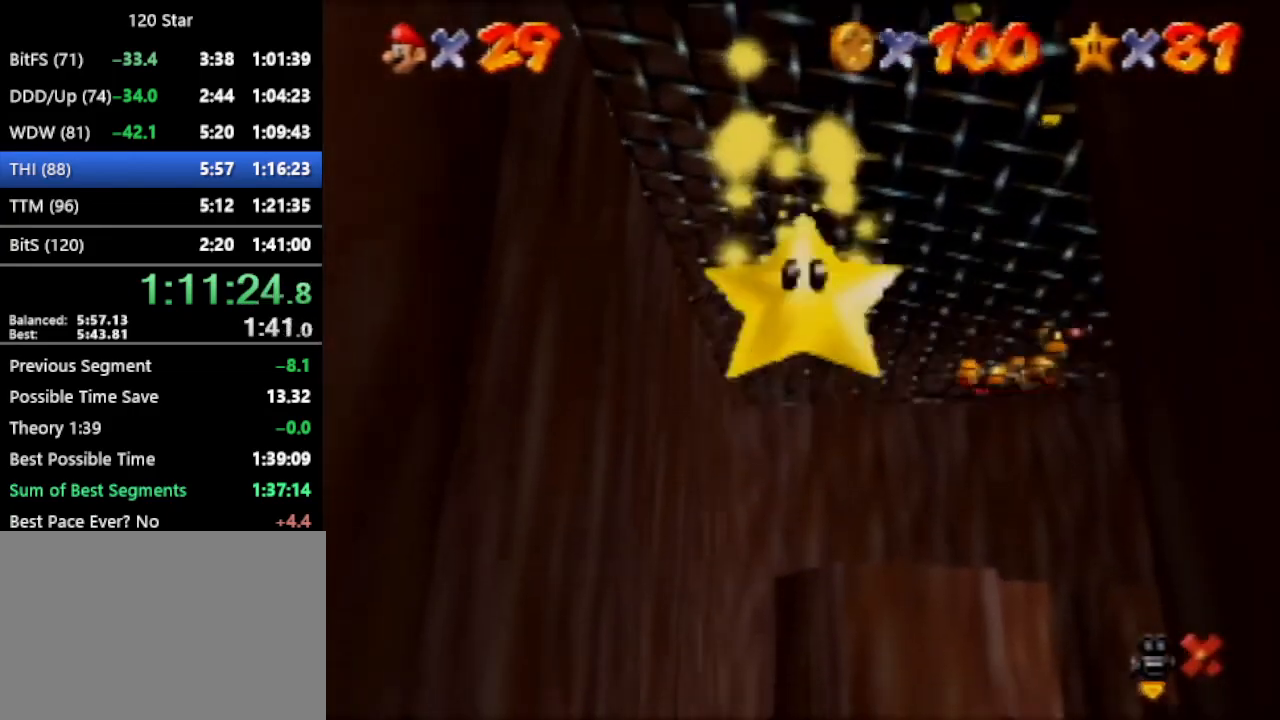
{"buttons": [], "left_stick": "center", "events": []}
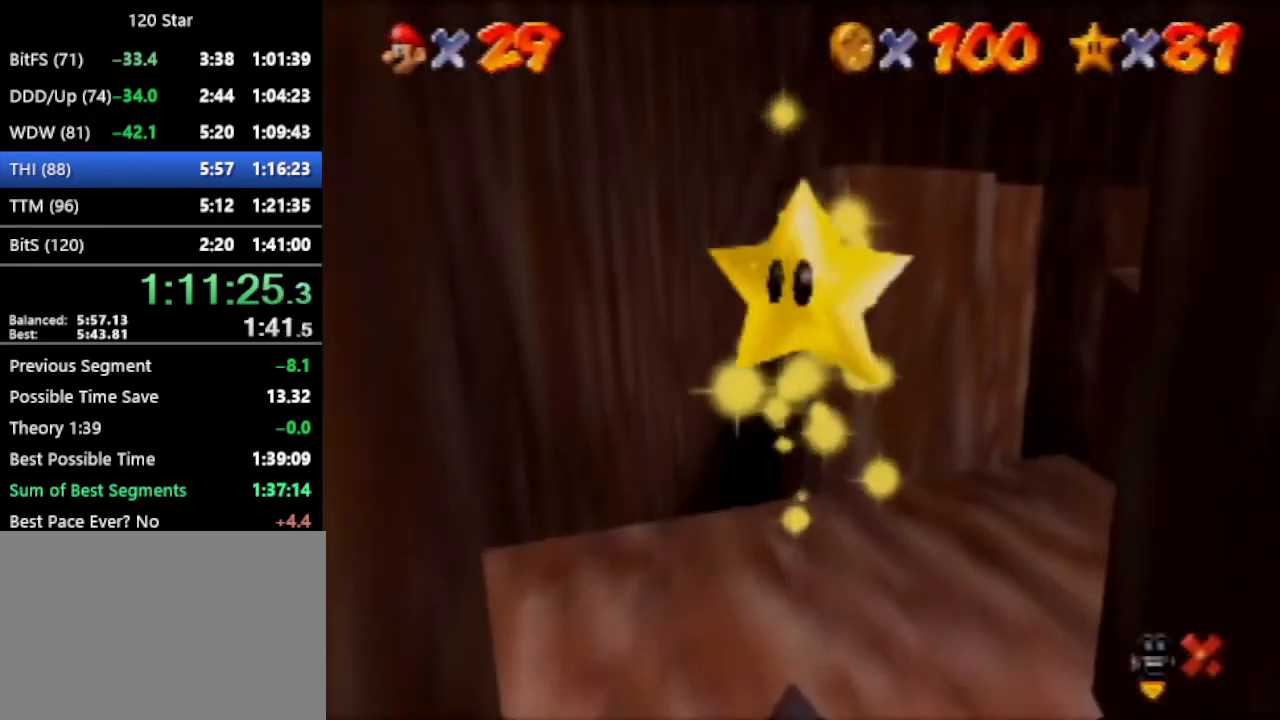
{"buttons": [], "left_stick": "center", "events": []}
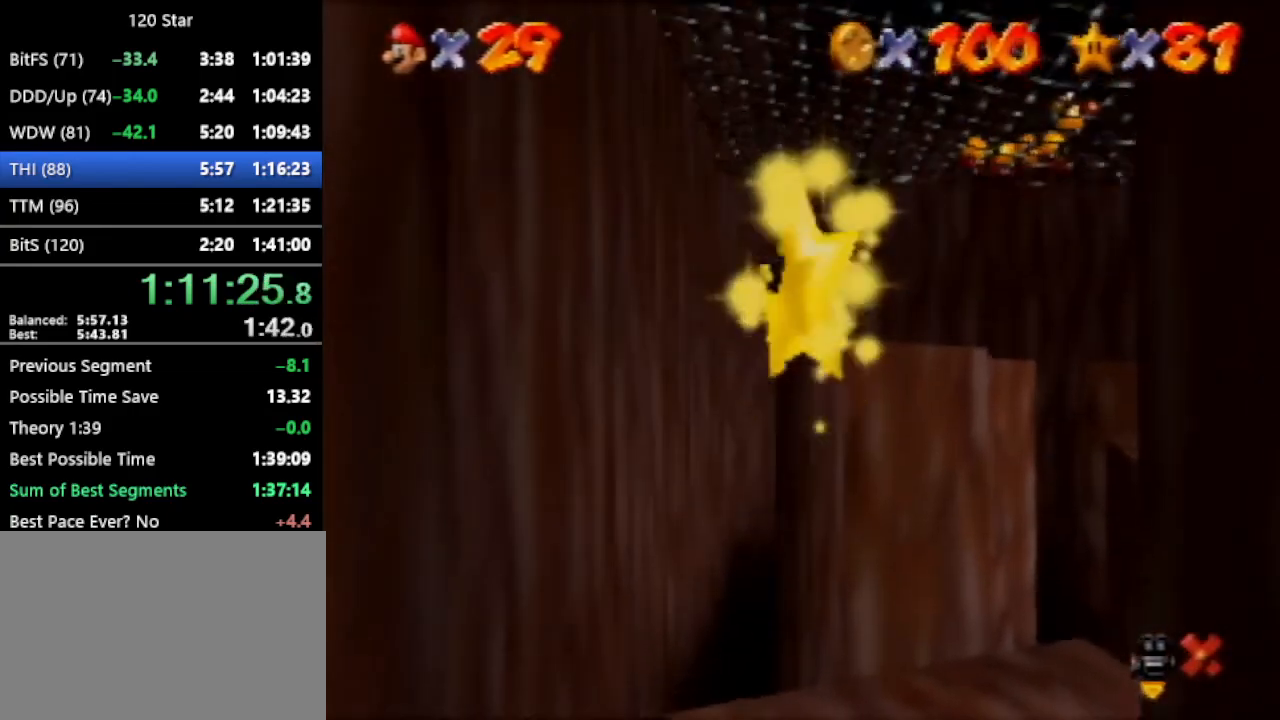
{"buttons": [], "left_stick": "center", "events": []}
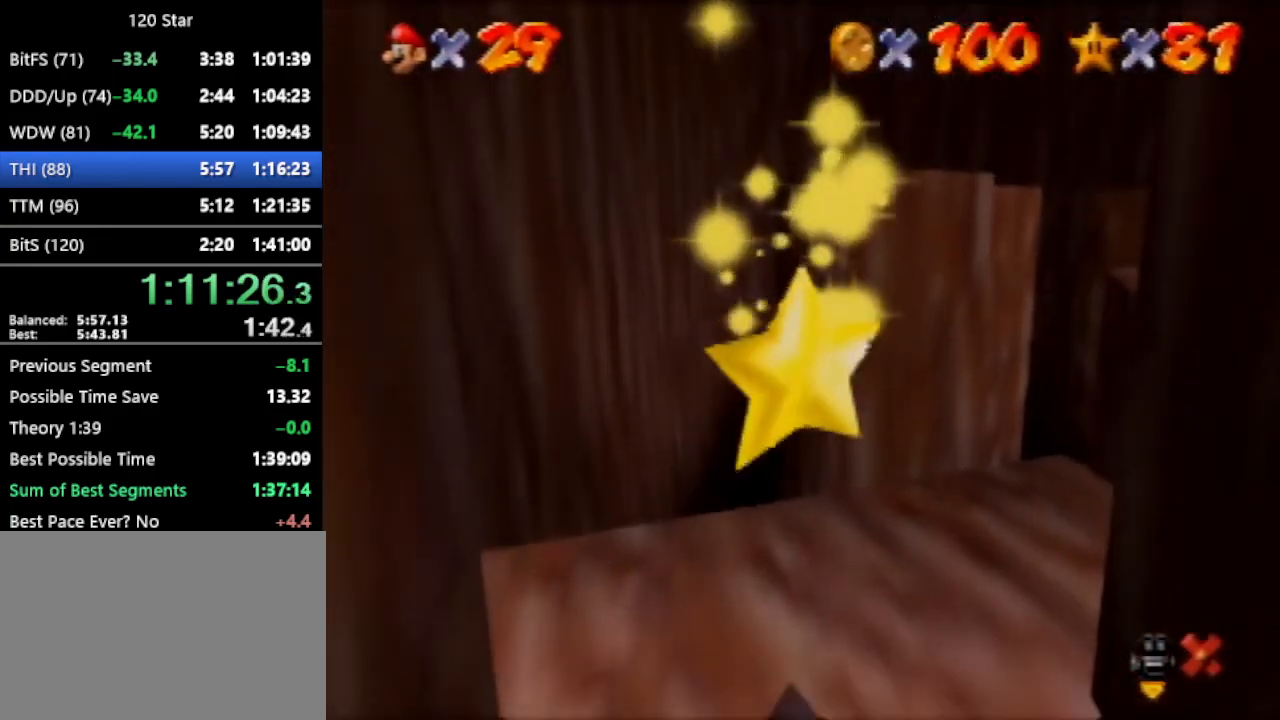
{"buttons": [], "left_stick": "center", "events": []}
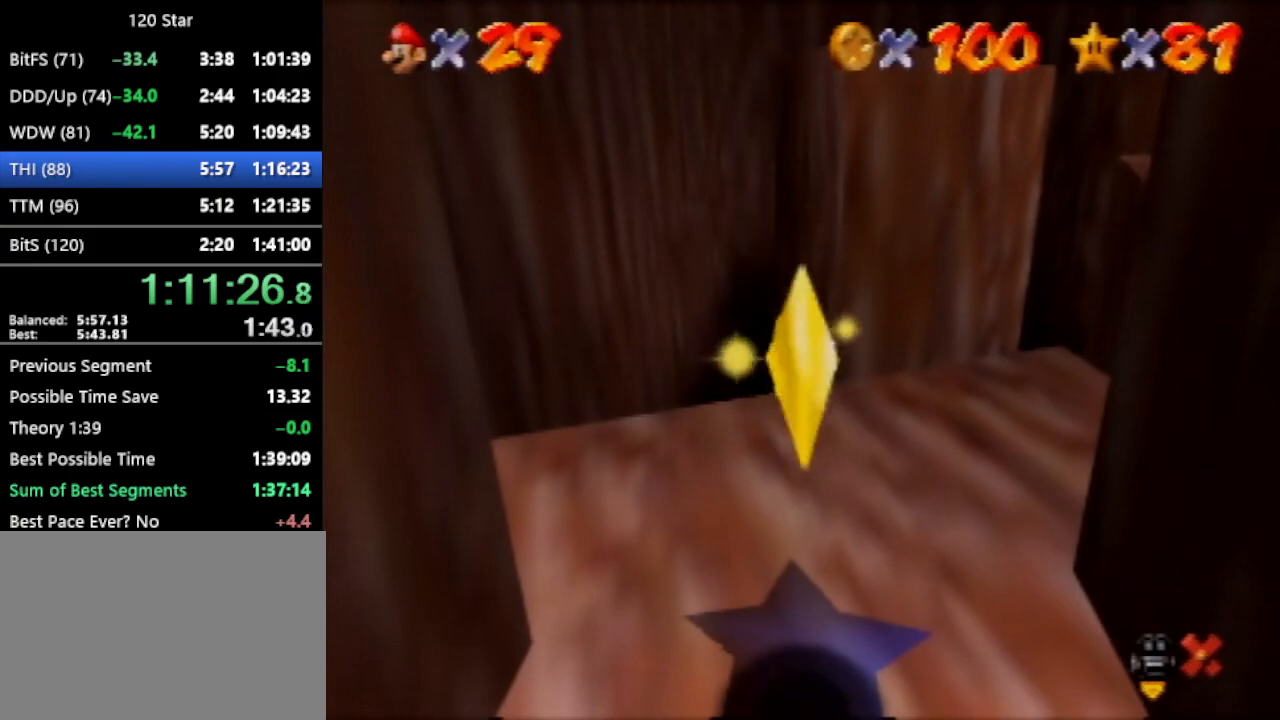
{"buttons": [], "left_stick": "center", "events": []}
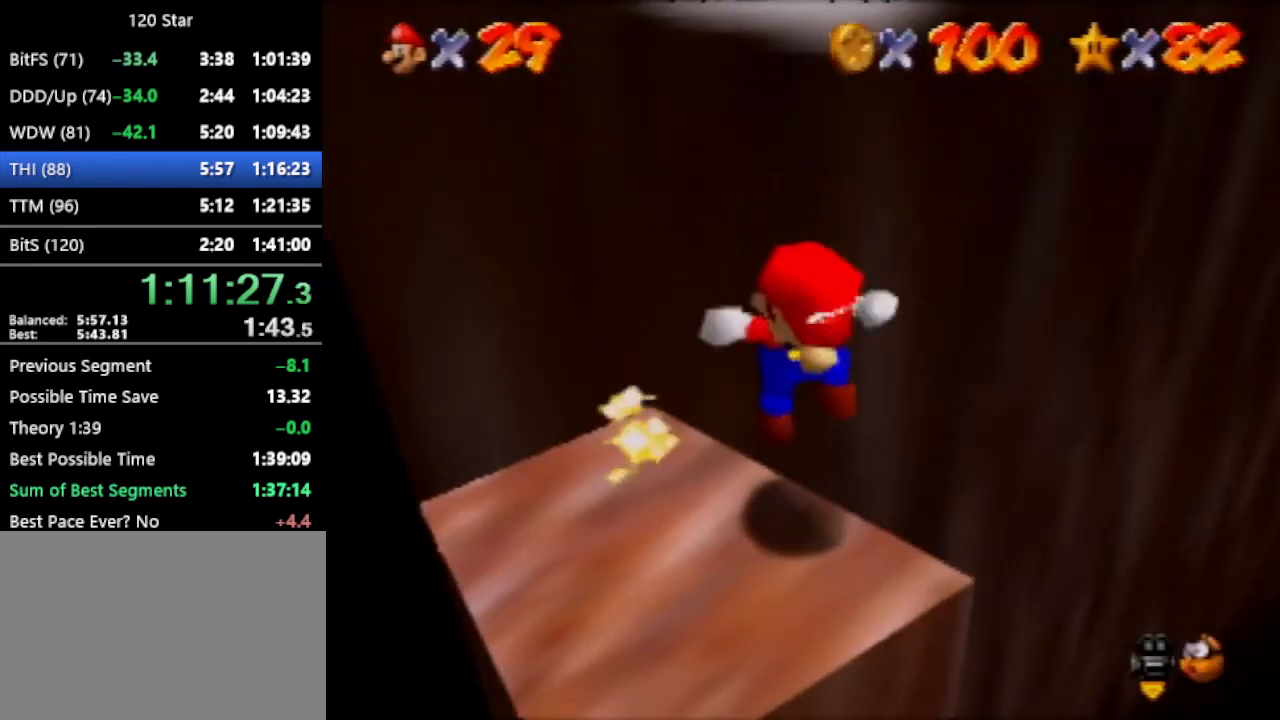
{"buttons": [], "left_stick": "center", "events": []}
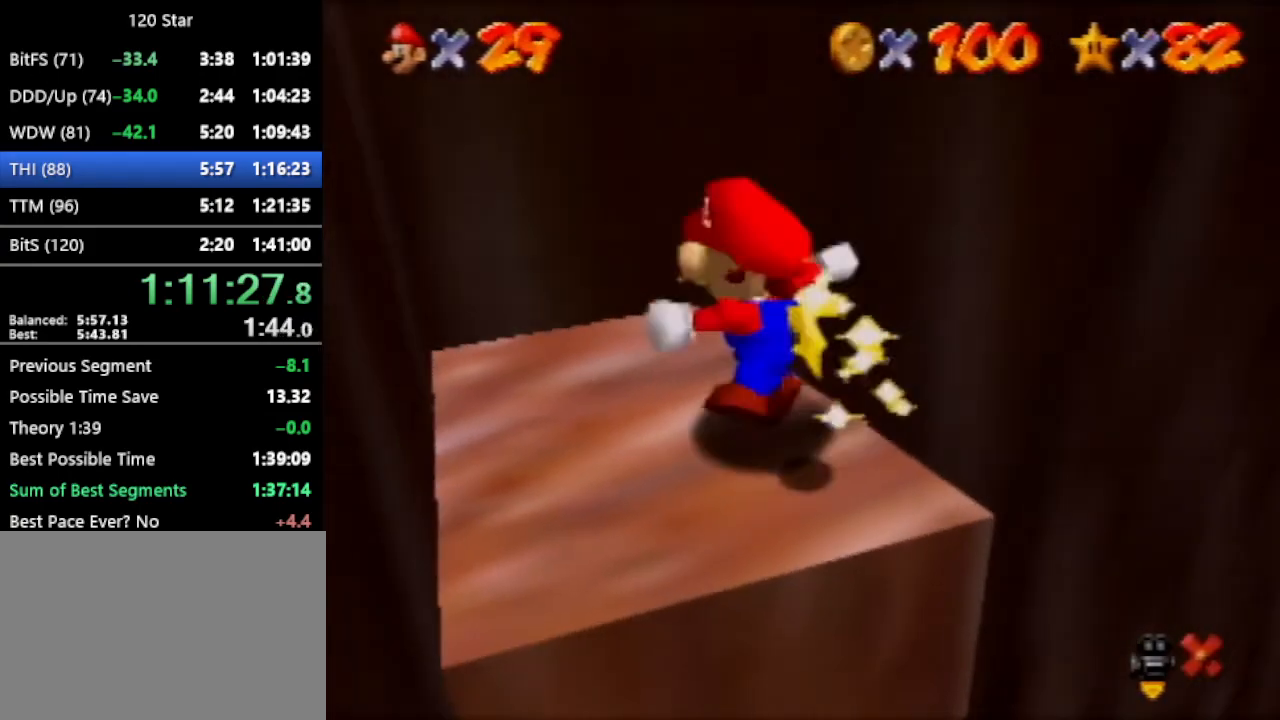
{"buttons": [], "left_stick": "center", "events": []}
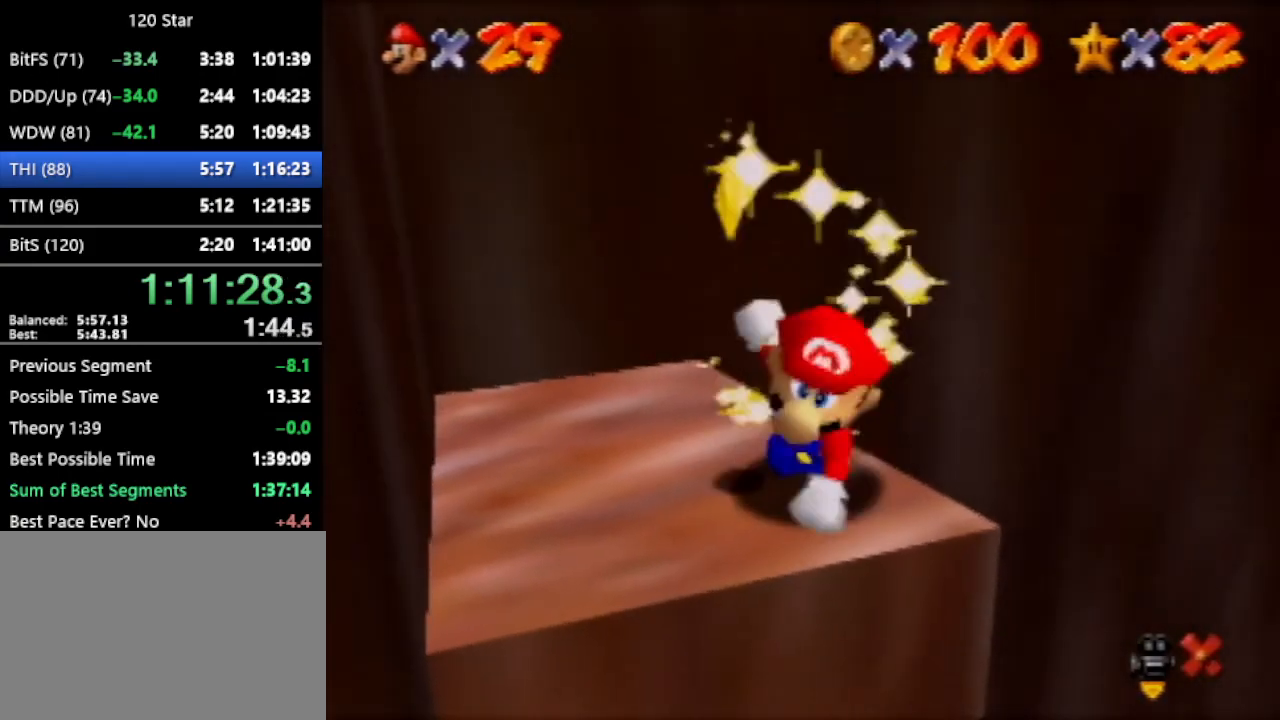
{"buttons": ["A"], "left_stick": "center", "events": [[467, "A", "down"]]}
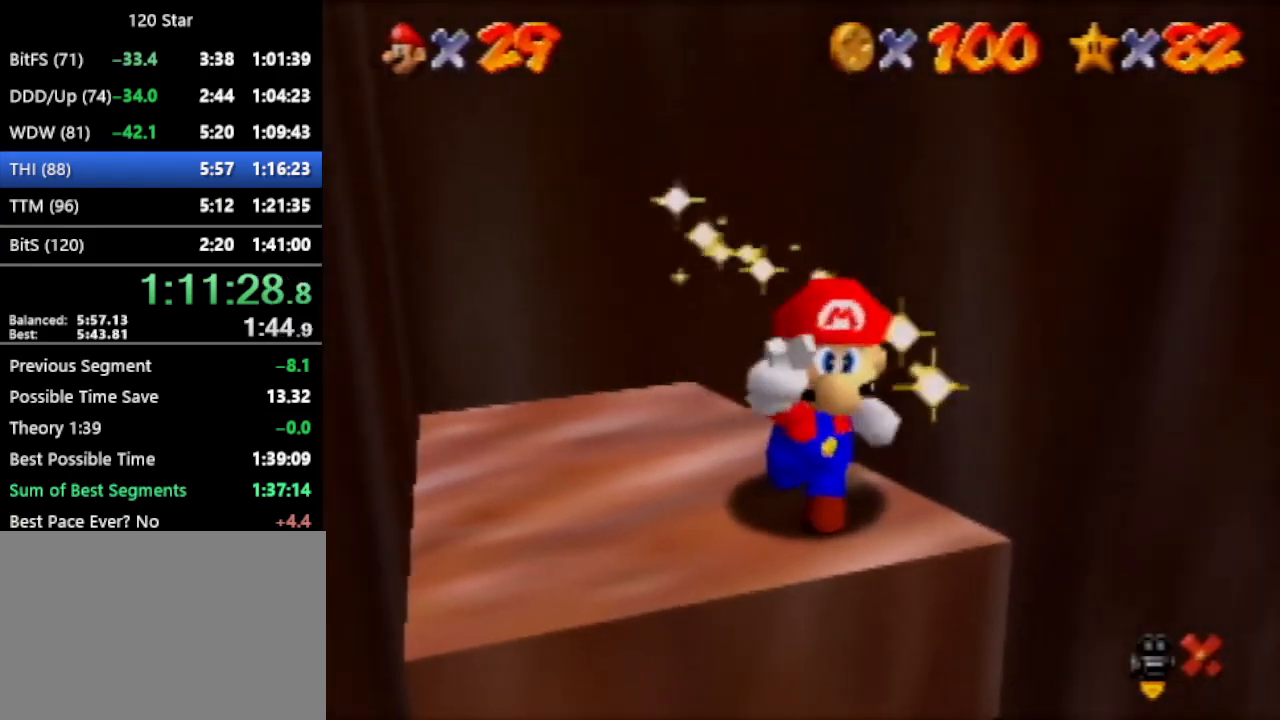
{"buttons": [], "left_stick": "center", "events": [[300, "A", "up"]]}
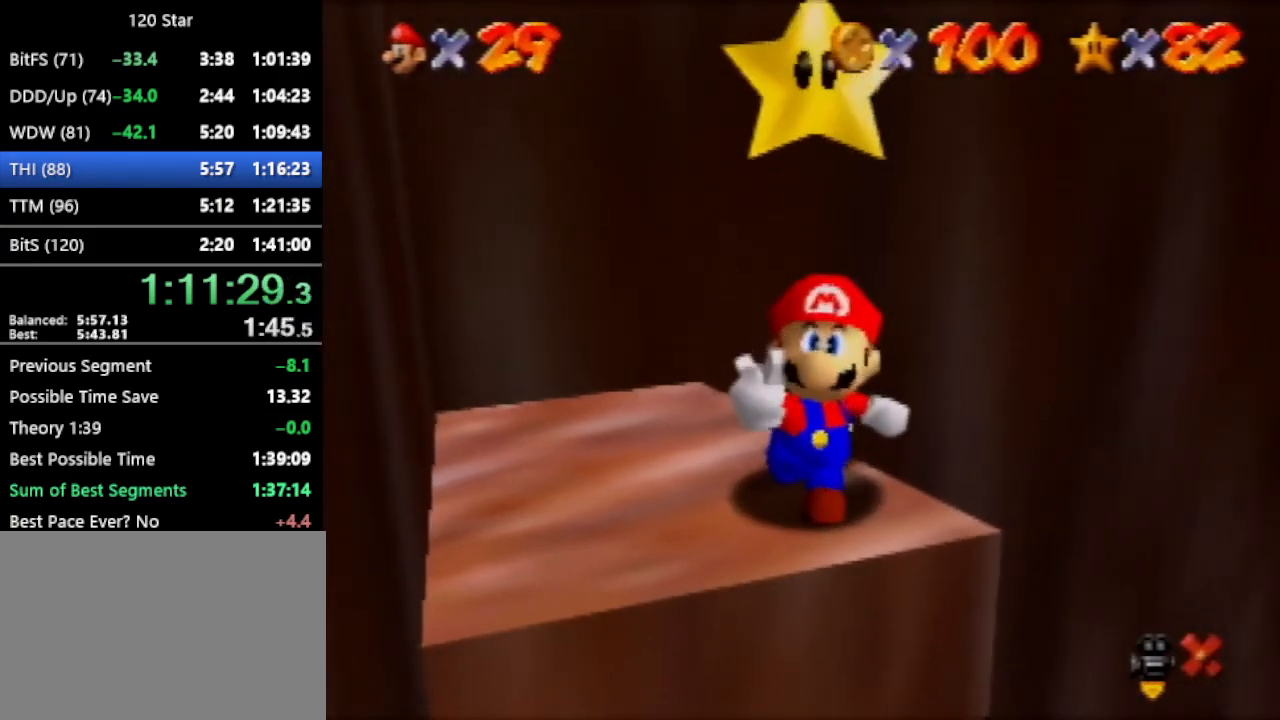
{"buttons": [], "left_stick": "center", "events": []}
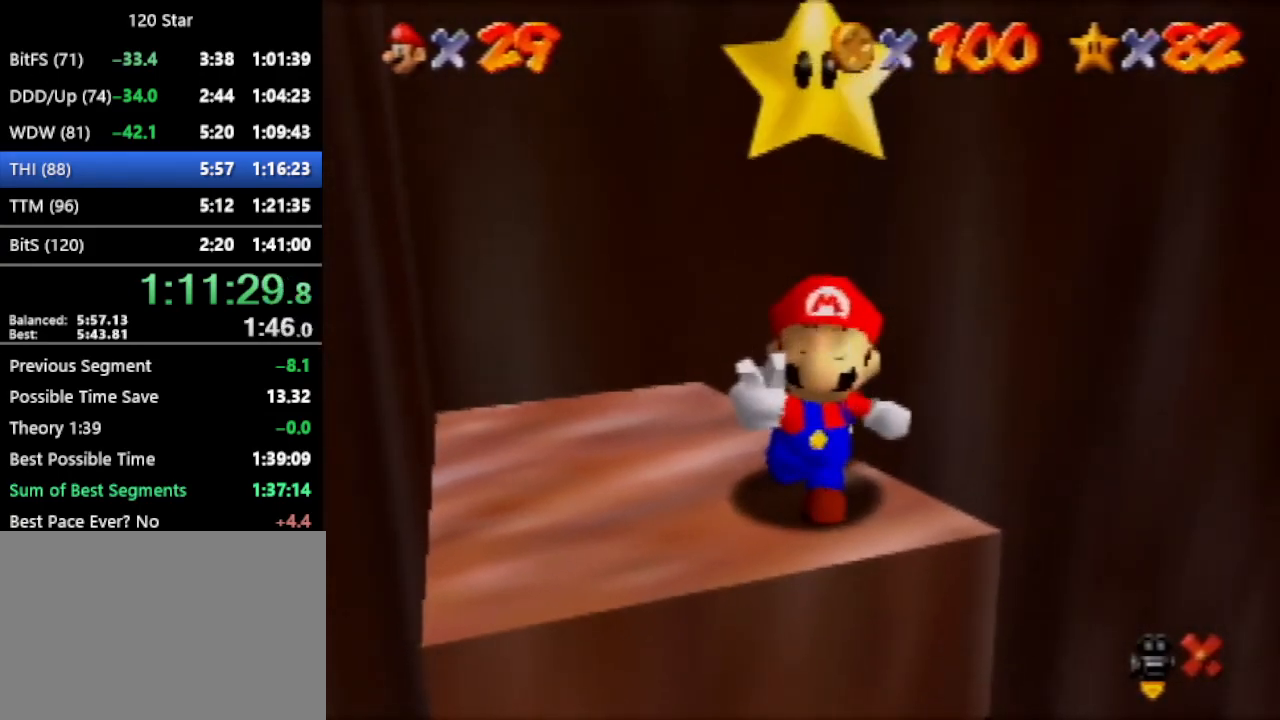
{"buttons": [], "left_stick": "center", "events": []}